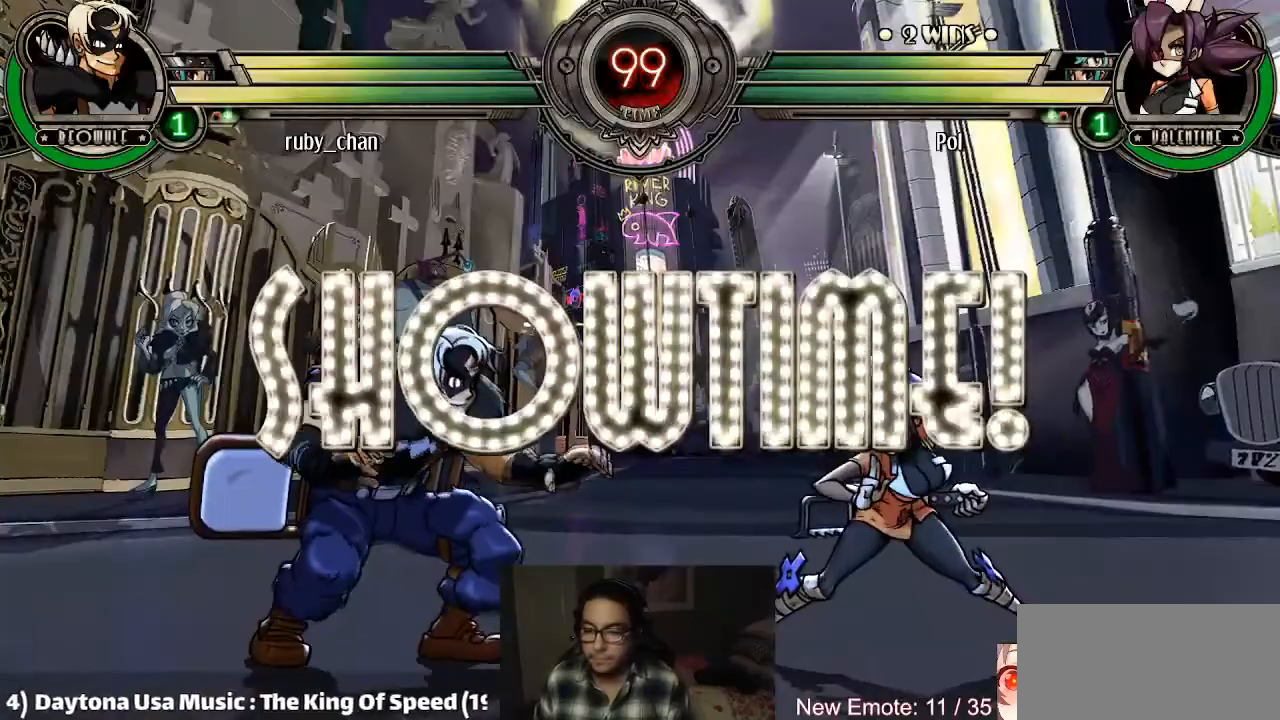
Gameplay with a controller (arcade stick); each line is a JSON object with the inputs held at the frame after it. "events" lists button and stick changes between this image and that frame as [ms after this image, input, new state], when the widget could be followed in between. Not read: L3 R3.
{"buttons": [], "left_stick": "right", "events": [[200, "left_stick", "center"], [333, "left_stick", "right"]]}
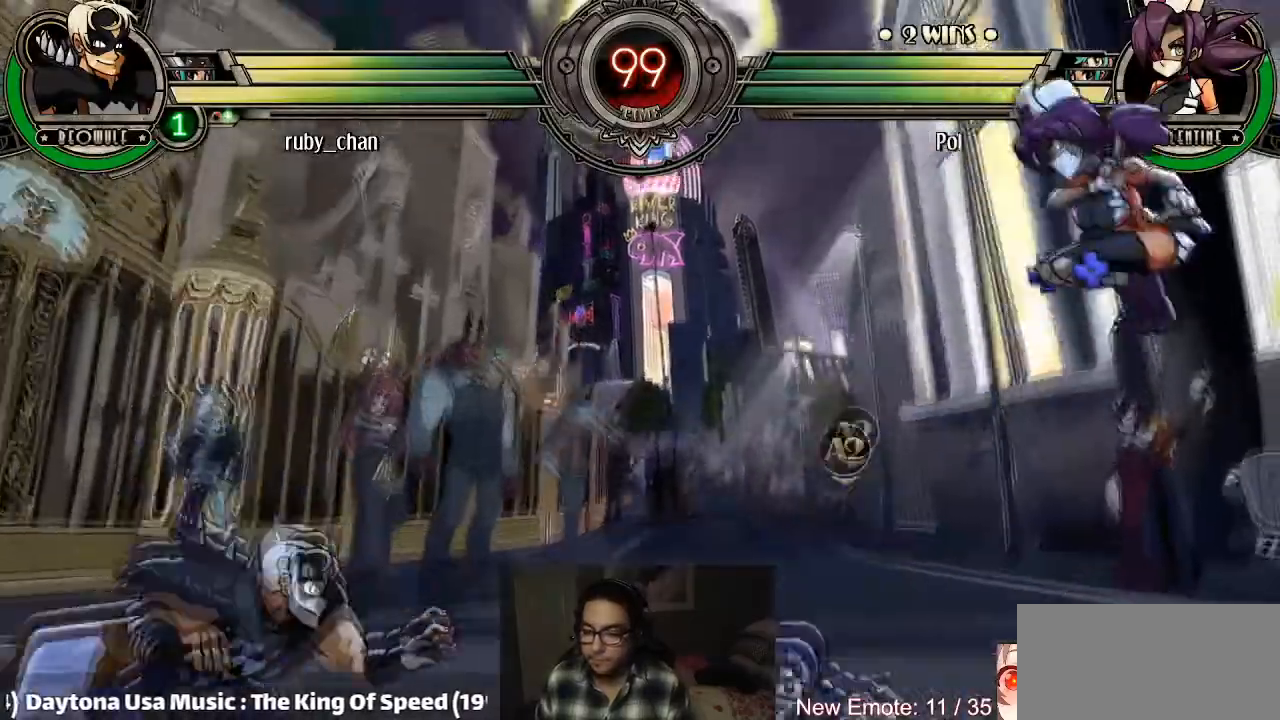
{"buttons": [], "left_stick": "left", "events": [[67, "left_stick", "up"], [133, "L2", "down"], [167, "left_stick", "left"], [234, "L2", "up"]]}
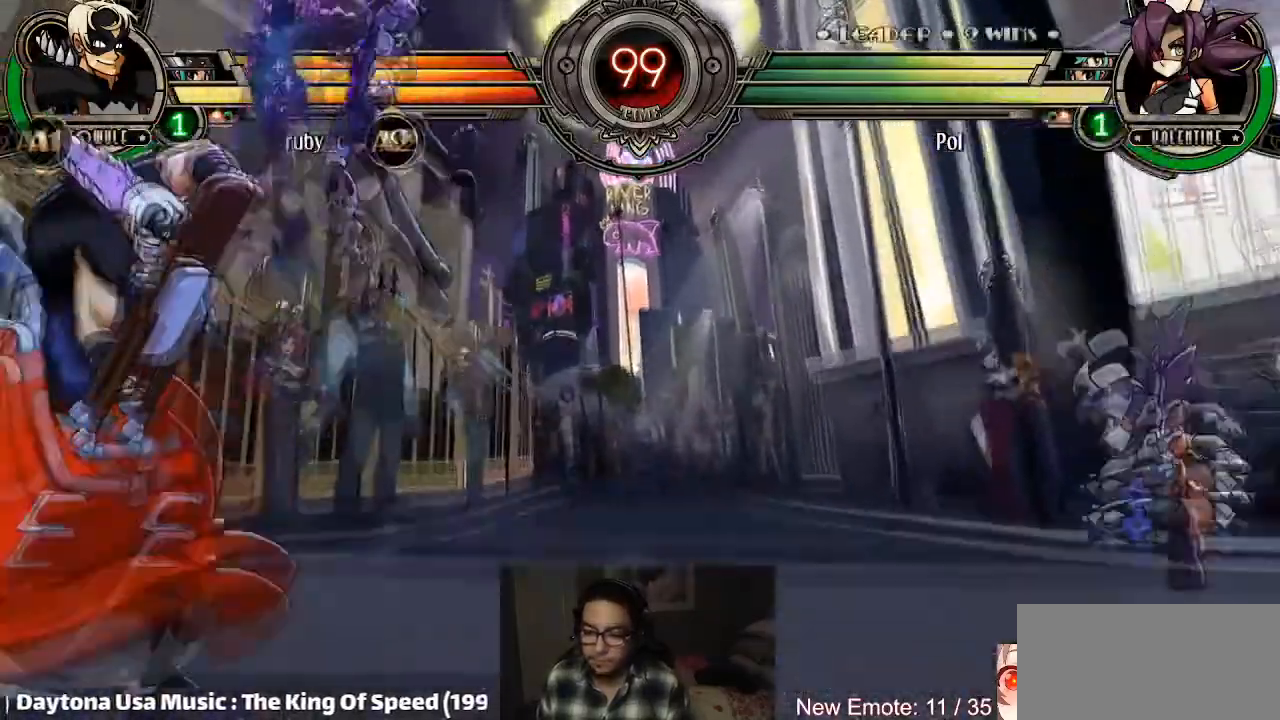
{"buttons": [], "left_stick": "up-right", "events": [[267, "left_stick", "right"], [334, "left_stick", "center"], [401, "left_stick", "right"], [468, "left_stick", "up-right"]]}
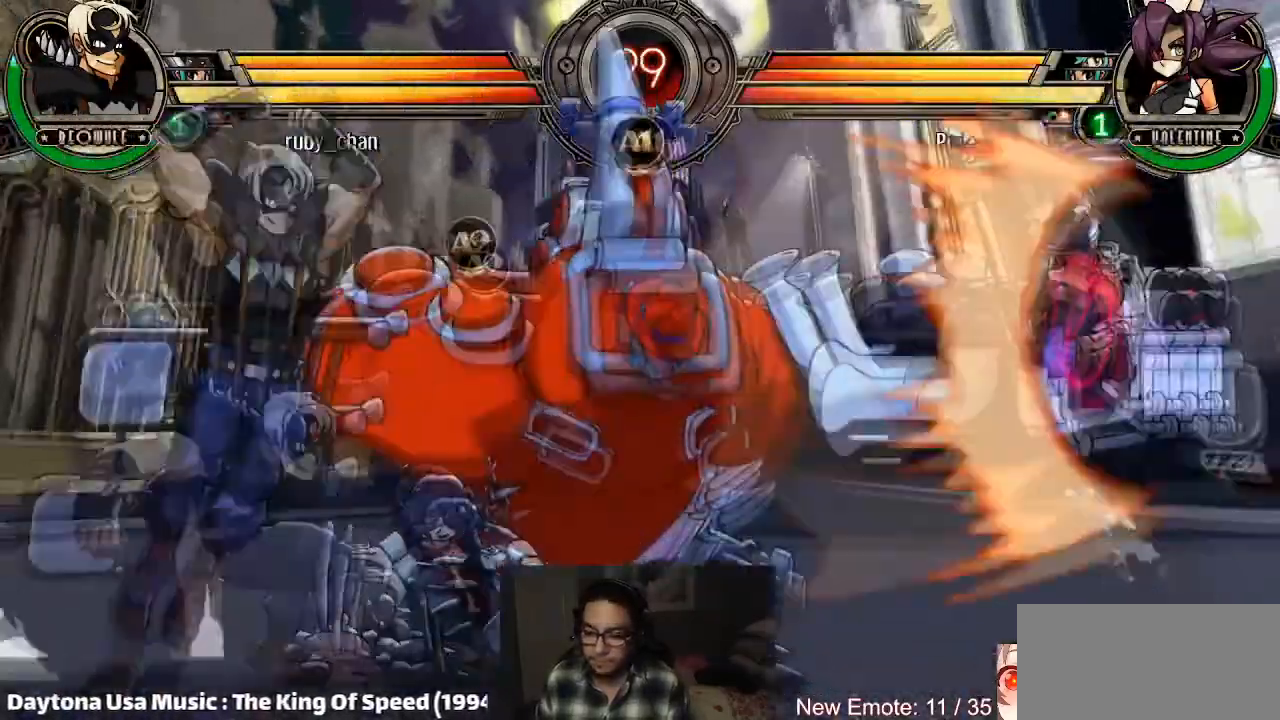
{"buttons": [], "left_stick": "down-left", "events": [[67, "left_stick", "left"], [133, "left_stick", "down-left"], [167, "R1", "down"], [467, "R1", "up"]]}
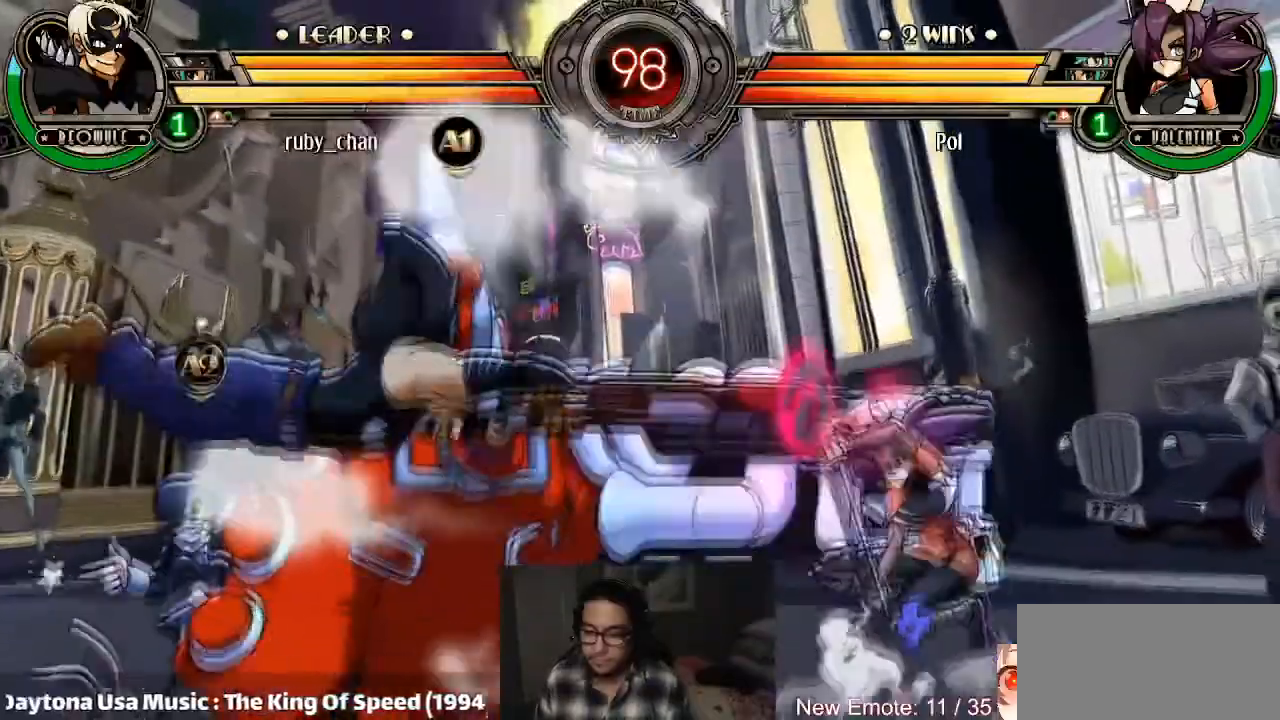
{"buttons": [], "left_stick": "right", "events": [[34, "left_stick", "down-right"], [100, "CROSS", "down"], [167, "CROSS", "up"], [167, "left_stick", "center"], [267, "left_stick", "right"]]}
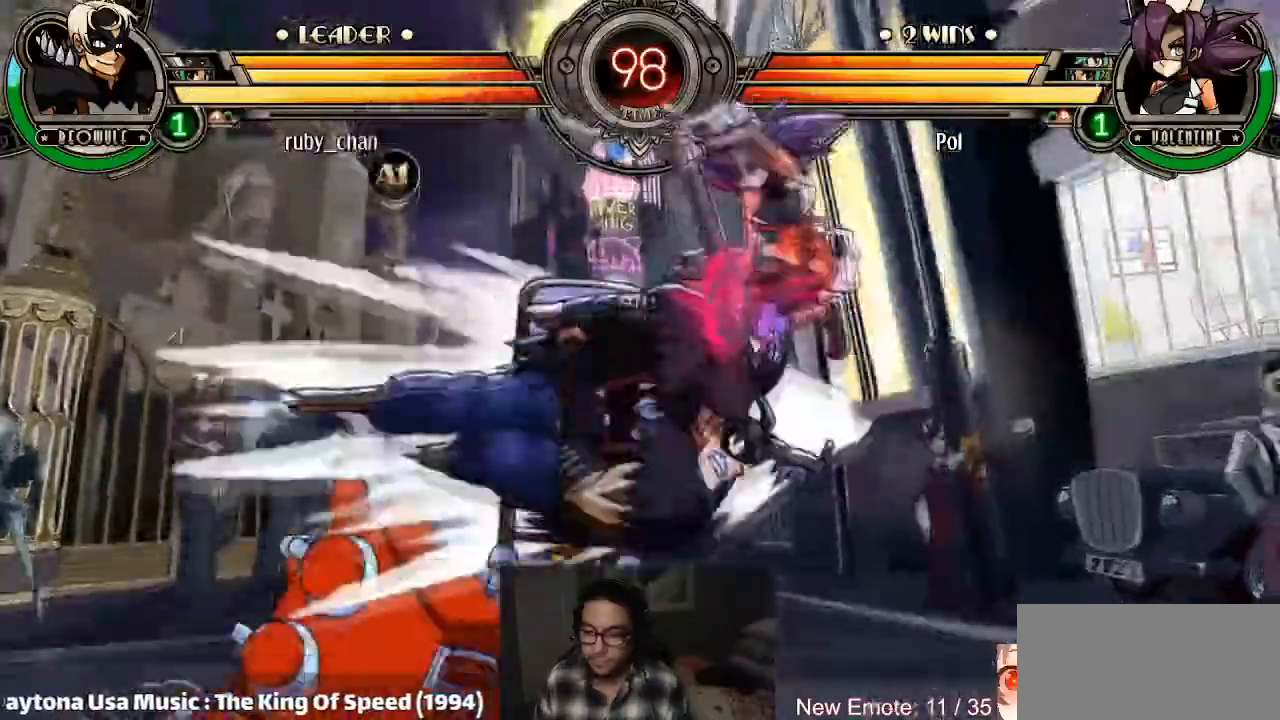
{"buttons": [], "left_stick": "down", "events": [[33, "left_stick", "down-left"], [233, "left_stick", "down"], [333, "CROSS", "down"], [400, "CROSS", "up"]]}
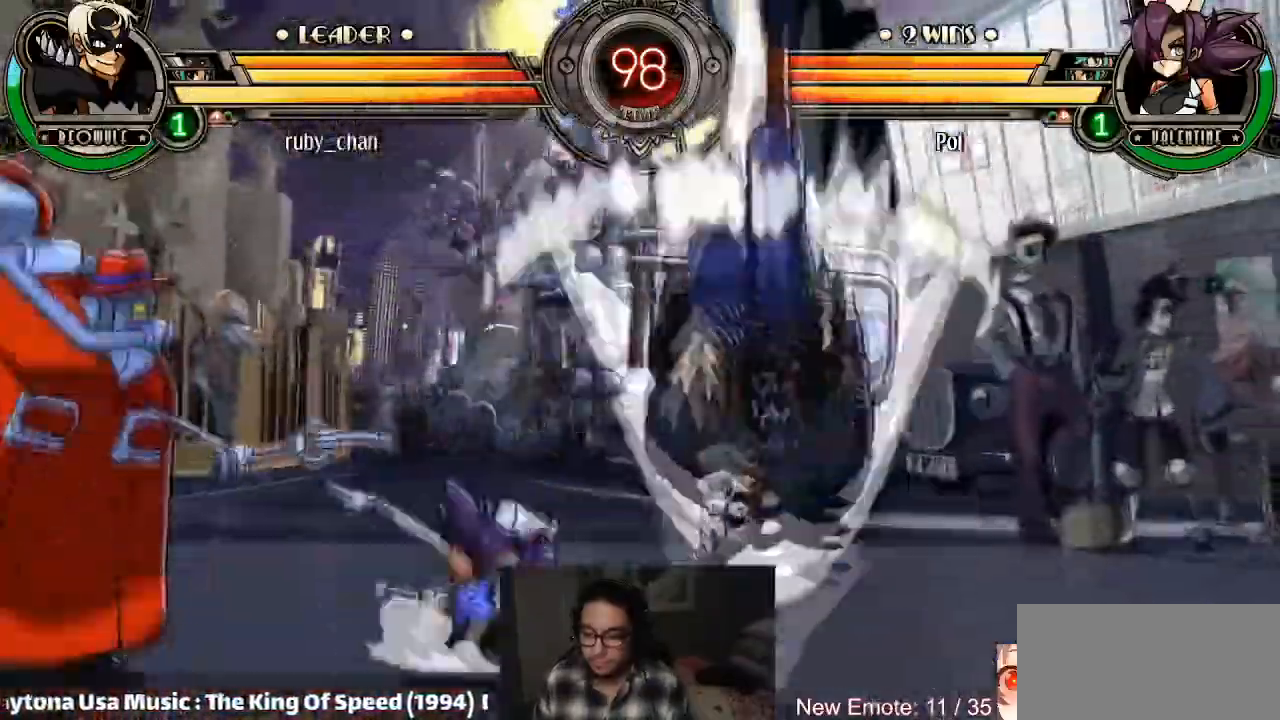
{"buttons": [], "left_stick": "up-right", "events": [[100, "left_stick", "down-right"], [234, "CROSS", "down"], [367, "CROSS", "up"], [367, "TRIANGLE", "down"], [467, "TRIANGLE", "up"], [501, "left_stick", "up-right"]]}